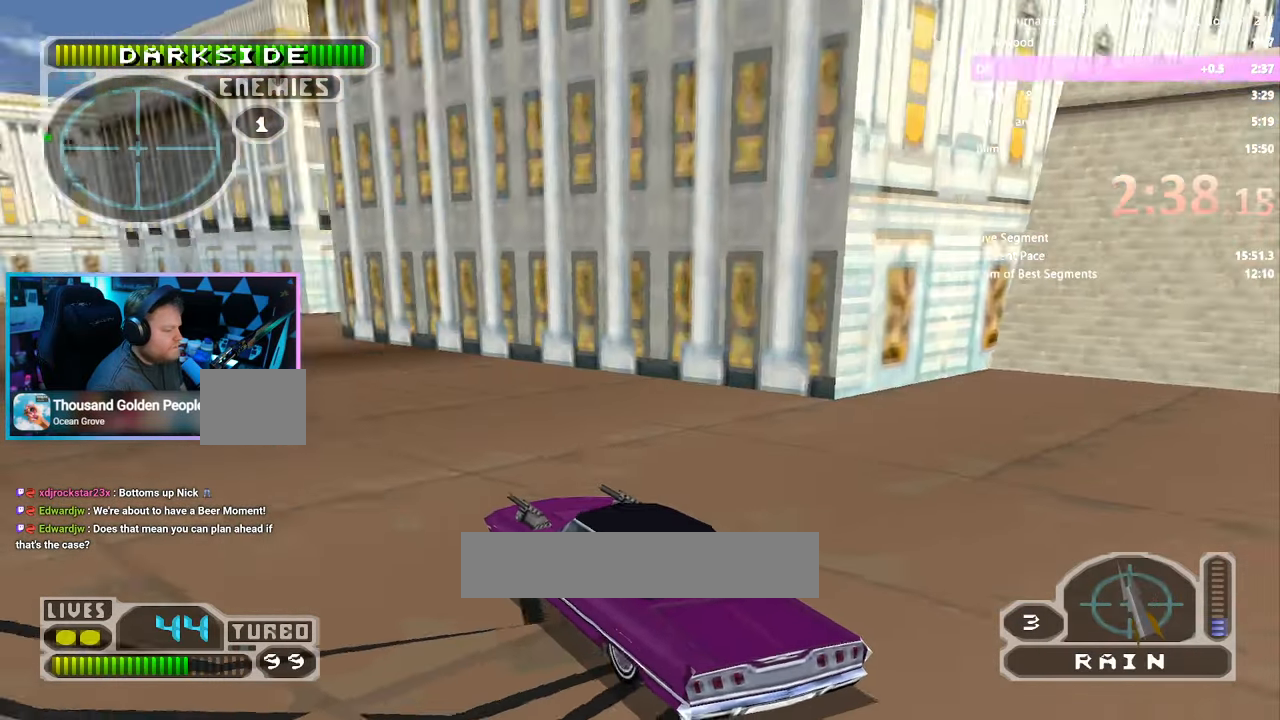
Gameplay with a controller (PlayStation layout); each line is a JSON object with the inputs held at the frame after it. "events" lists button and stick changes between this image and that frame as [ms after this image, input, new state], when the widget could be followed in between. Not read: L2 R2.
{"buttons": ["SQUARE"], "left_stick": "center", "right_stick": "center", "events": [[300, "DPAD_LEFT", "down"], [367, "DPAD_LEFT", "up"]]}
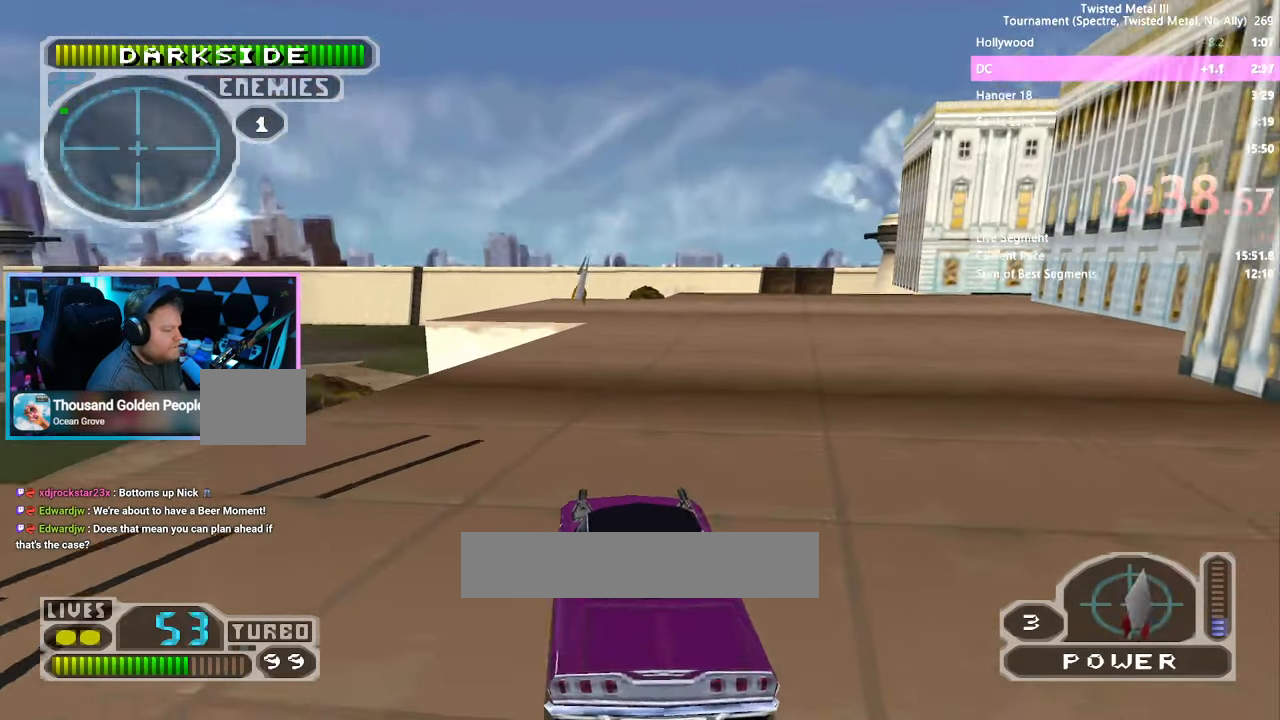
{"buttons": ["SQUARE"], "left_stick": "center", "right_stick": "center", "events": [[150, "DPAD_RIGHT", "down"], [267, "DPAD_RIGHT", "up"]]}
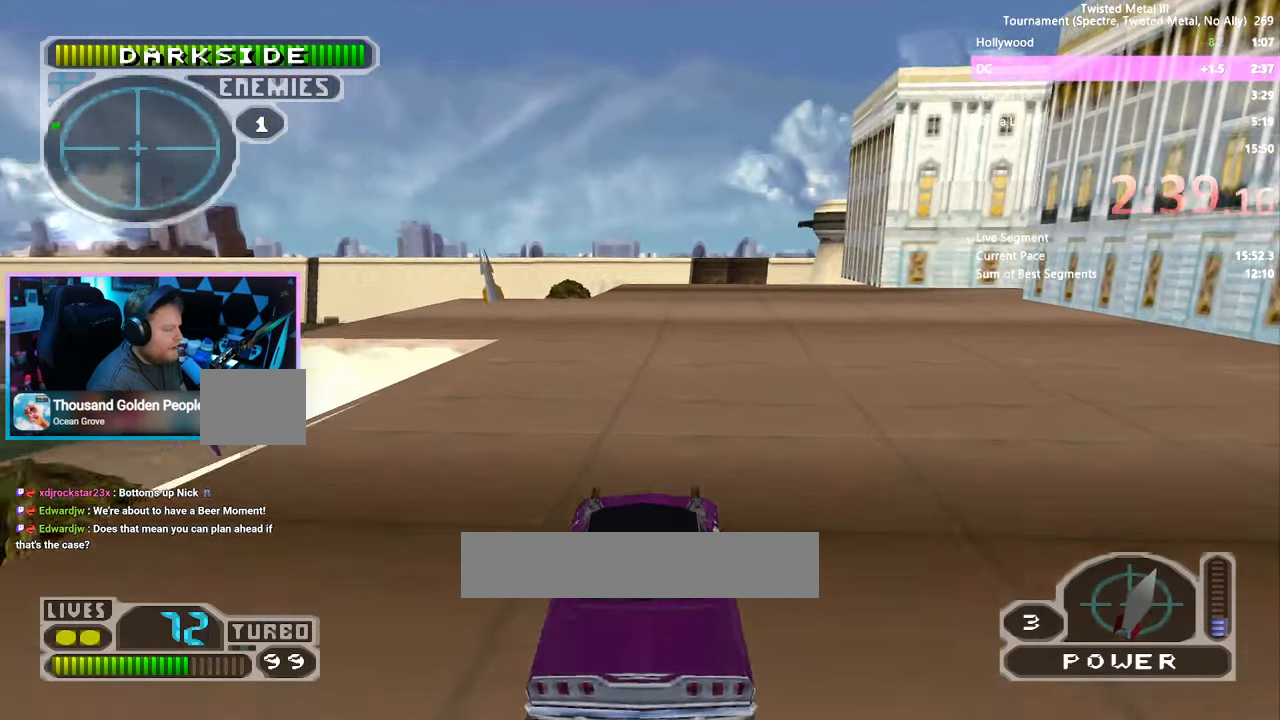
{"buttons": ["SQUARE", "DPAD_LEFT"], "left_stick": "center", "right_stick": "center", "events": [[317, "DPAD_LEFT", "down"], [434, "DPAD_LEFT", "up"], [500, "DPAD_LEFT", "down"]]}
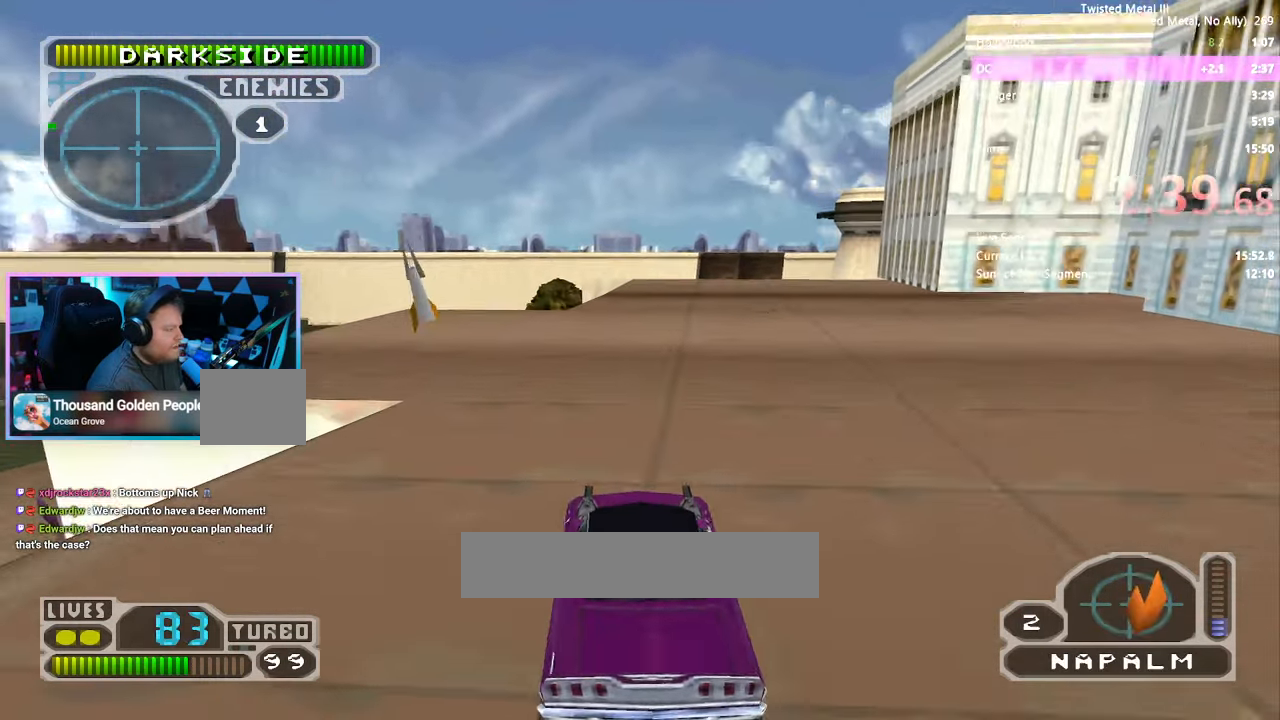
{"buttons": ["SQUARE", "DPAD_LEFT"], "left_stick": "center", "right_stick": "center", "events": [[300, "DPAD_LEFT", "up"], [416, "DPAD_LEFT", "down"]]}
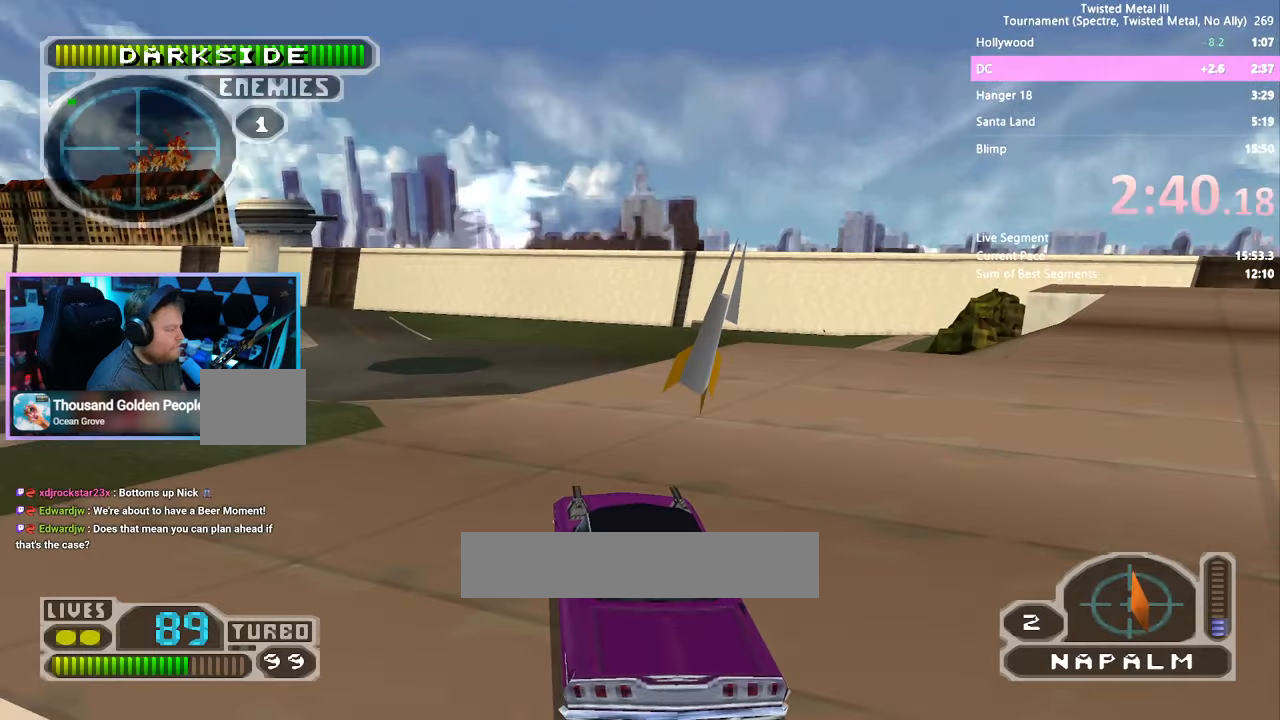
{"buttons": ["SQUARE"], "left_stick": "center", "right_stick": "center", "events": [[16, "DPAD_LEFT", "up"], [116, "TRIANGLE", "down"], [200, "DPAD_LEFT", "down"], [300, "DPAD_LEFT", "up"], [483, "TRIANGLE", "up"]]}
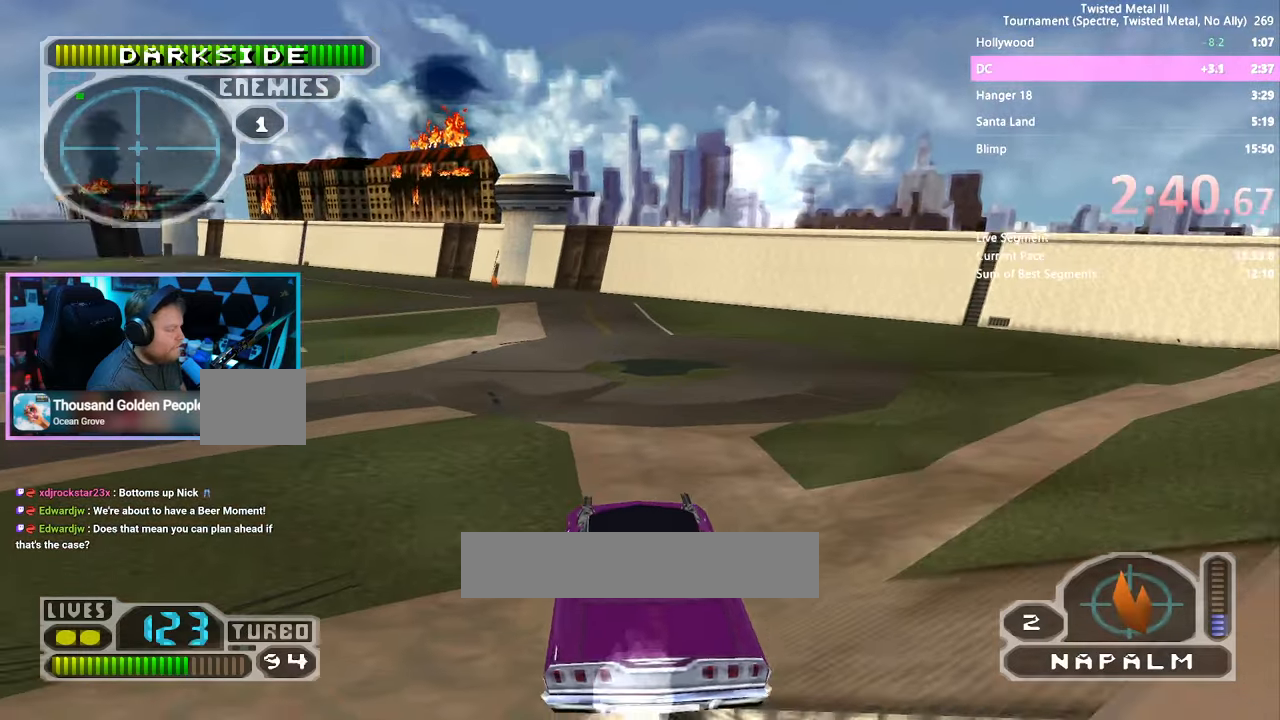
{"buttons": ["SQUARE"], "left_stick": "center", "right_stick": "center", "events": []}